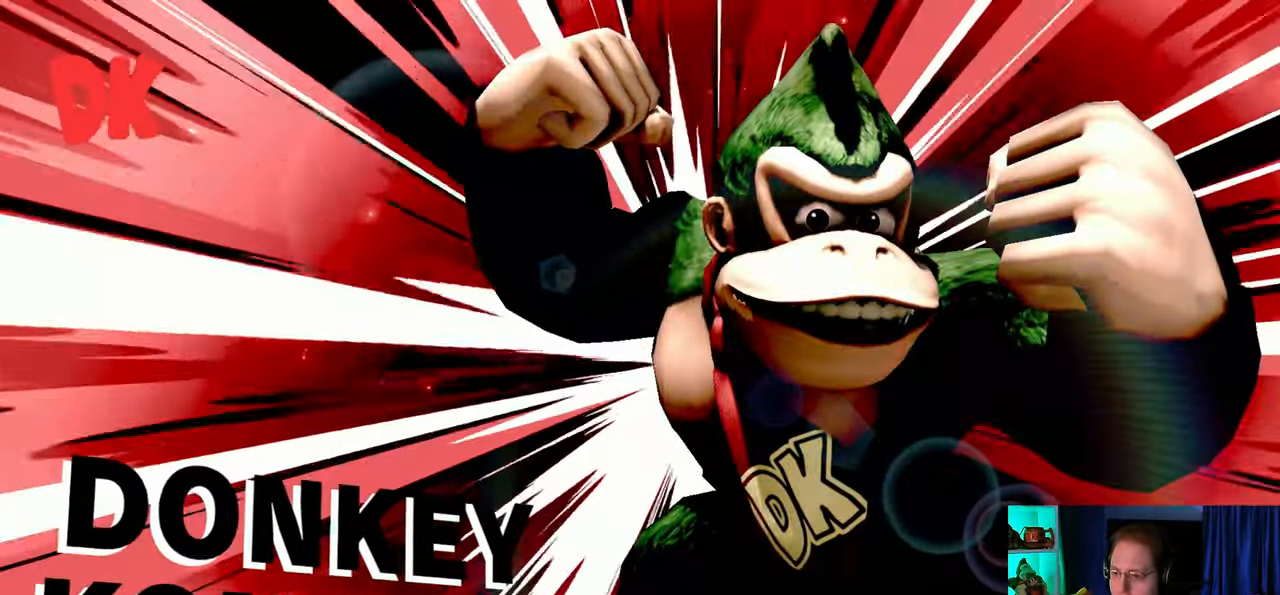
Gameplay with a controller (Nintendo layout); each line is a JSON object with the inputs held at the frame after it. "events" lists button and stick changes between this image and that frame as [ms after this image, input, new state], when the widget could be followed in between. Not read: L3 R3.
{"buttons": [], "left_stick": "center", "right_stick": "center", "events": [[83, "A", "down"], [233, "A", "up"]]}
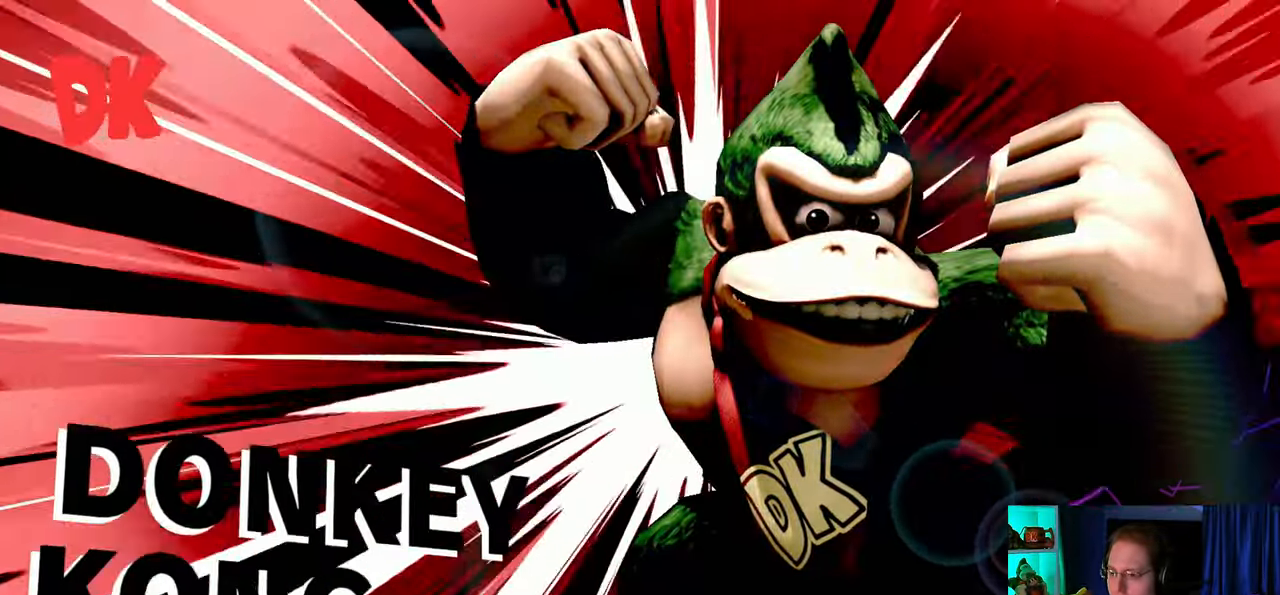
{"buttons": [], "left_stick": "center", "right_stick": "center", "events": []}
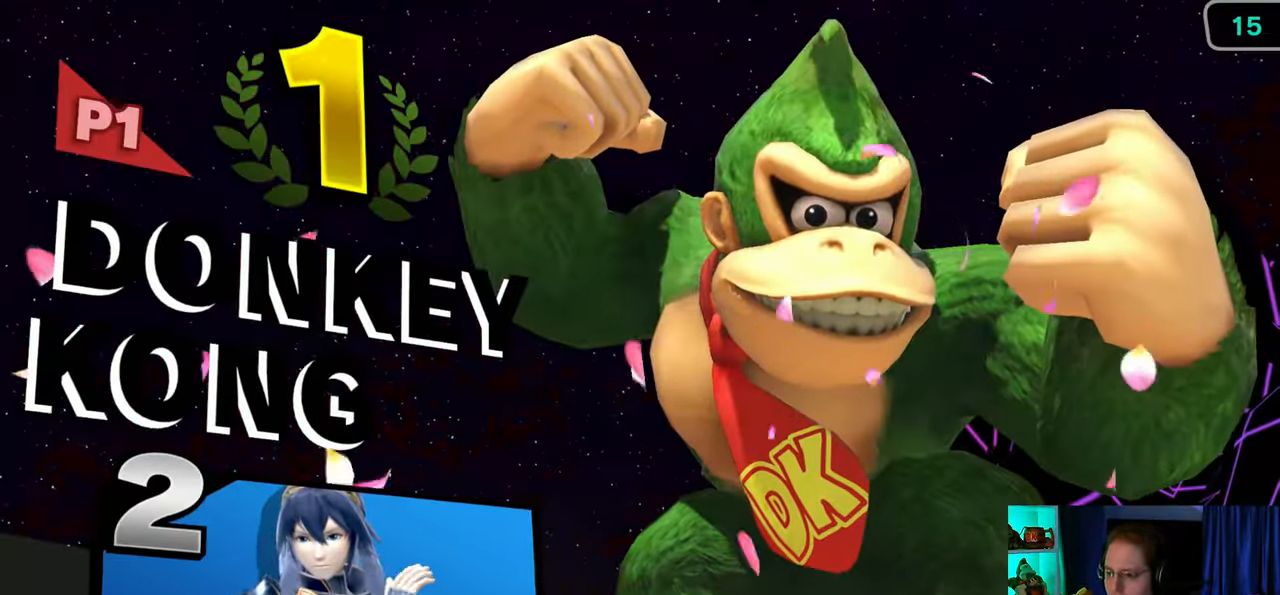
{"buttons": [], "left_stick": "center", "right_stick": "center", "events": [[217, "A", "down"], [300, "A", "up"]]}
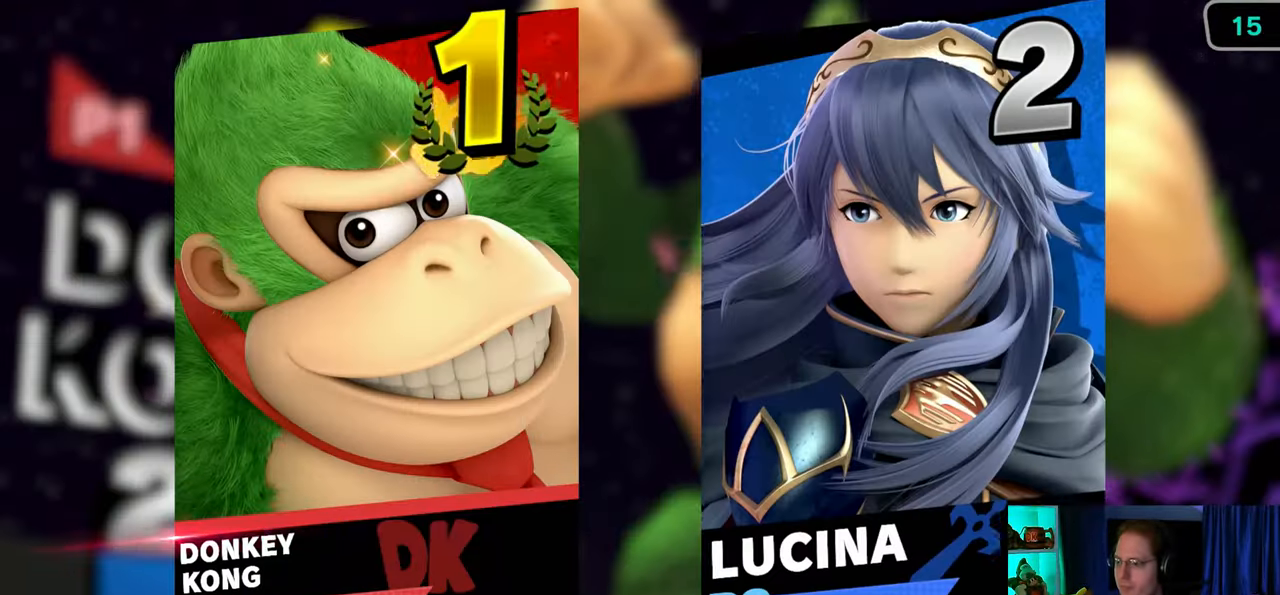
{"buttons": [], "left_stick": "center", "right_stick": "center", "events": []}
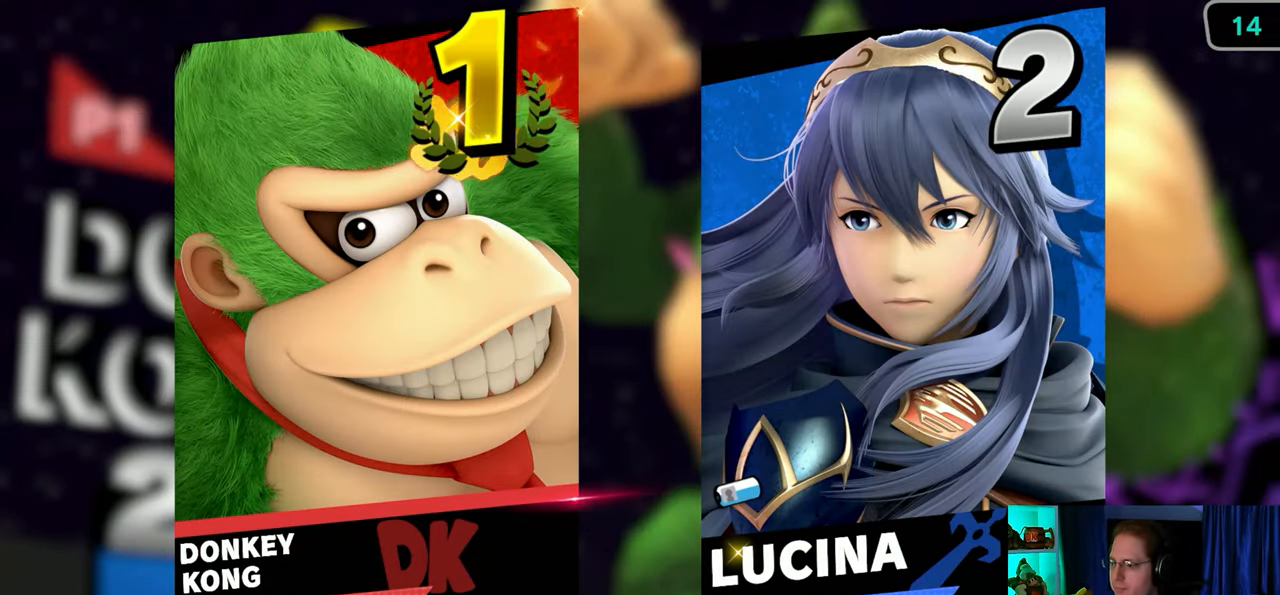
{"buttons": [], "left_stick": "center", "right_stick": "center", "events": [[283, "A", "down"], [300, "A", "up"], [400, "A", "down"], [450, "A", "up"]]}
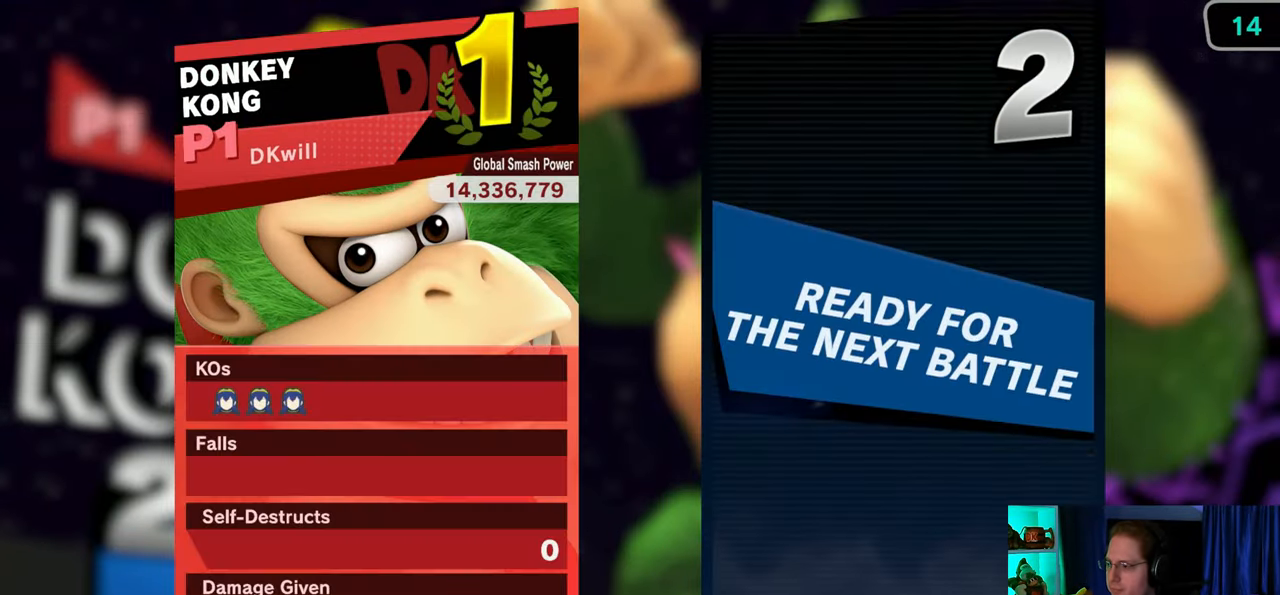
{"buttons": [], "left_stick": "center", "right_stick": "center", "events": [[17, "A", "down"], [117, "A", "up"], [183, "A", "down"], [217, "A", "up"], [300, "A", "down"], [400, "A", "up"]]}
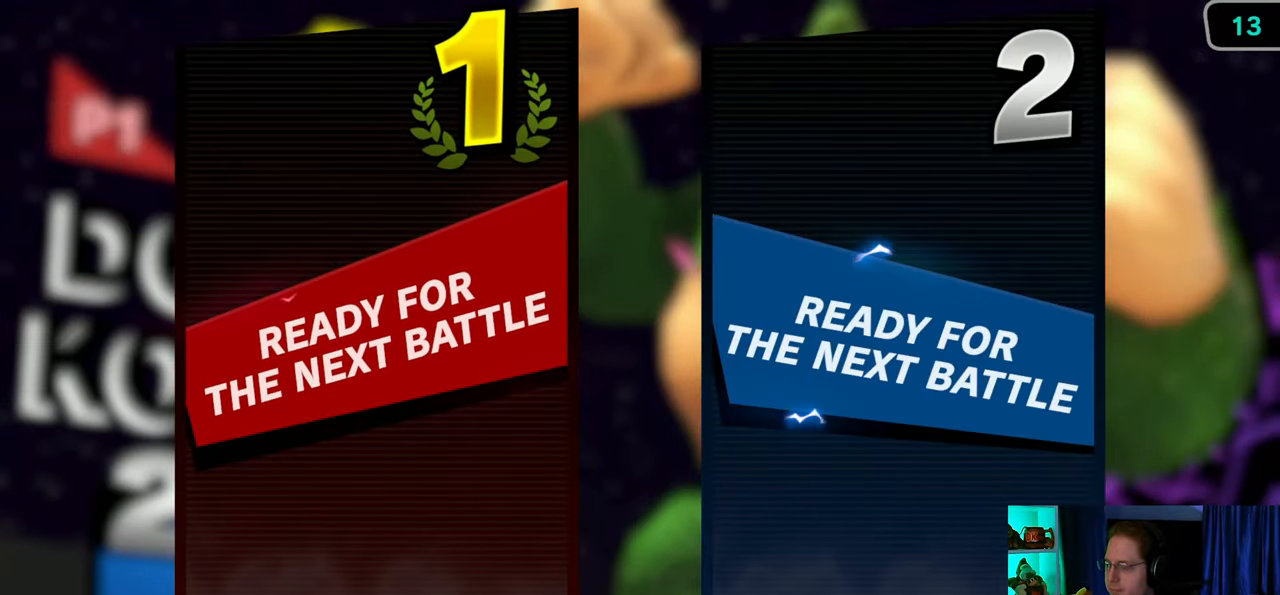
{"buttons": [], "left_stick": "center", "right_stick": "center", "events": []}
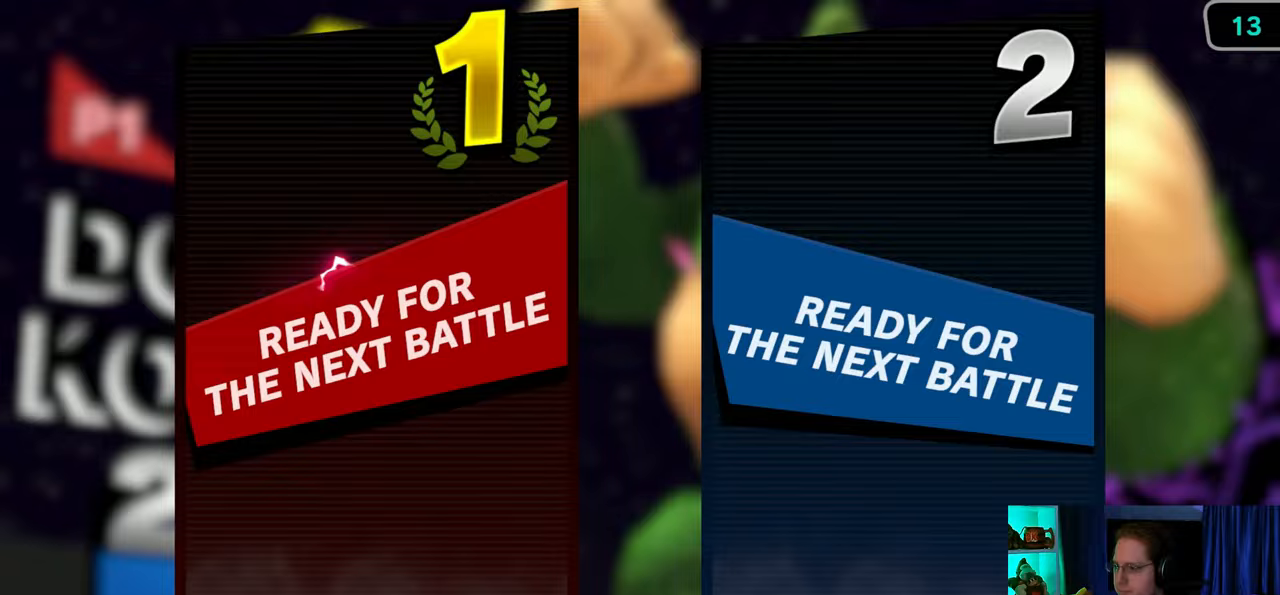
{"buttons": [], "left_stick": "left", "right_stick": "center", "events": [[500, "left_stick", "left"]]}
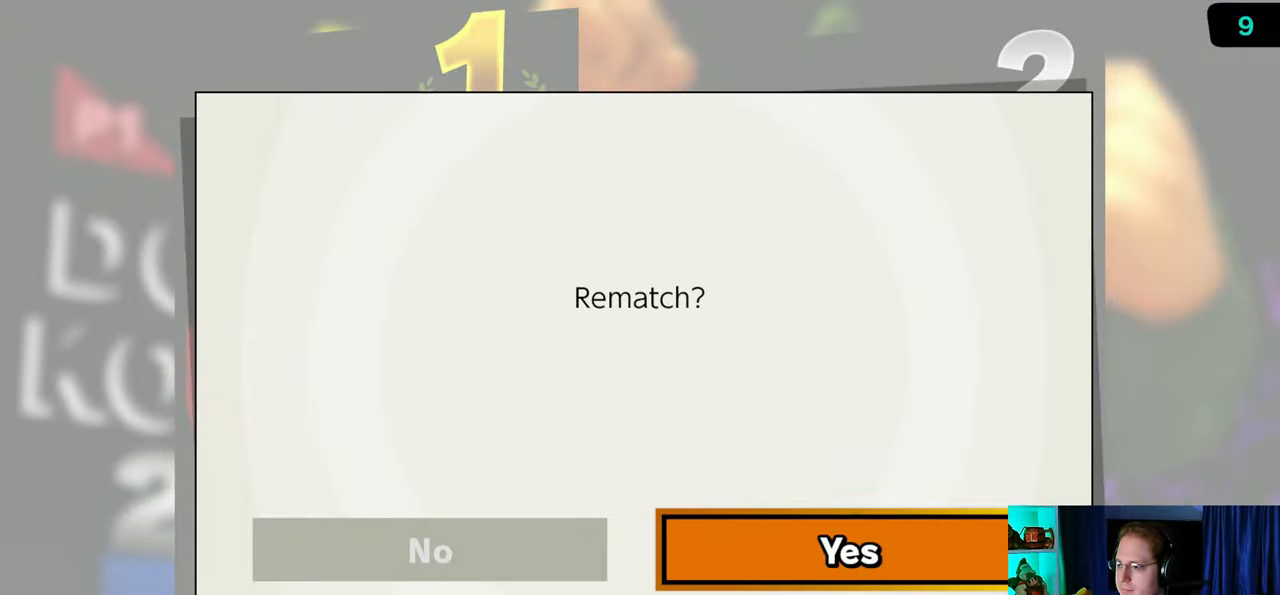
{"buttons": [], "left_stick": "center", "right_stick": "center", "events": [[150, "left_stick", "center"], [283, "A", "down"], [417, "A", "up"]]}